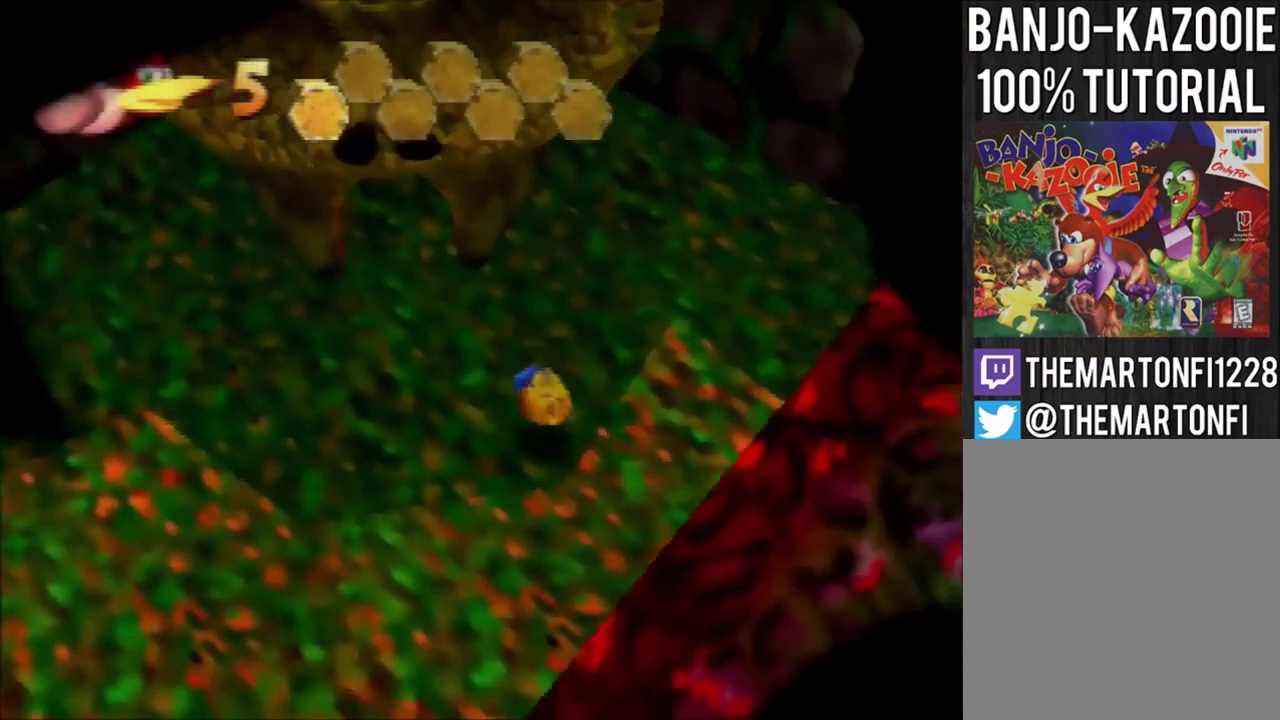
Gameplay with a controller (Nintendo layout); each line is a JSON object with the inputs held at the frame after it. "events" lists button and stick changes between this image and that frame as [ms after this image, input, new state], when the widget could be followed in between. Not read: L3 R1 R3.
{"buttons": [], "left_stick": "down-right", "events": [[33, "A", "down"], [100, "A", "up"]]}
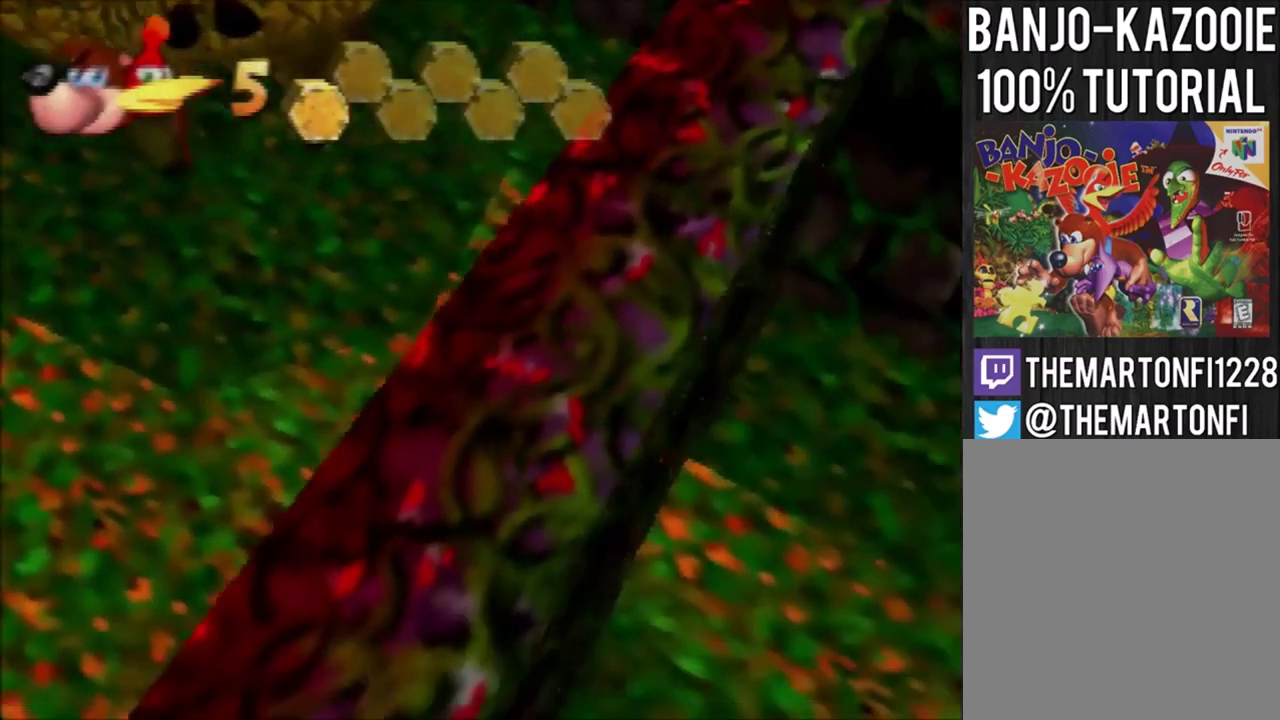
{"buttons": [], "left_stick": "down-right", "events": []}
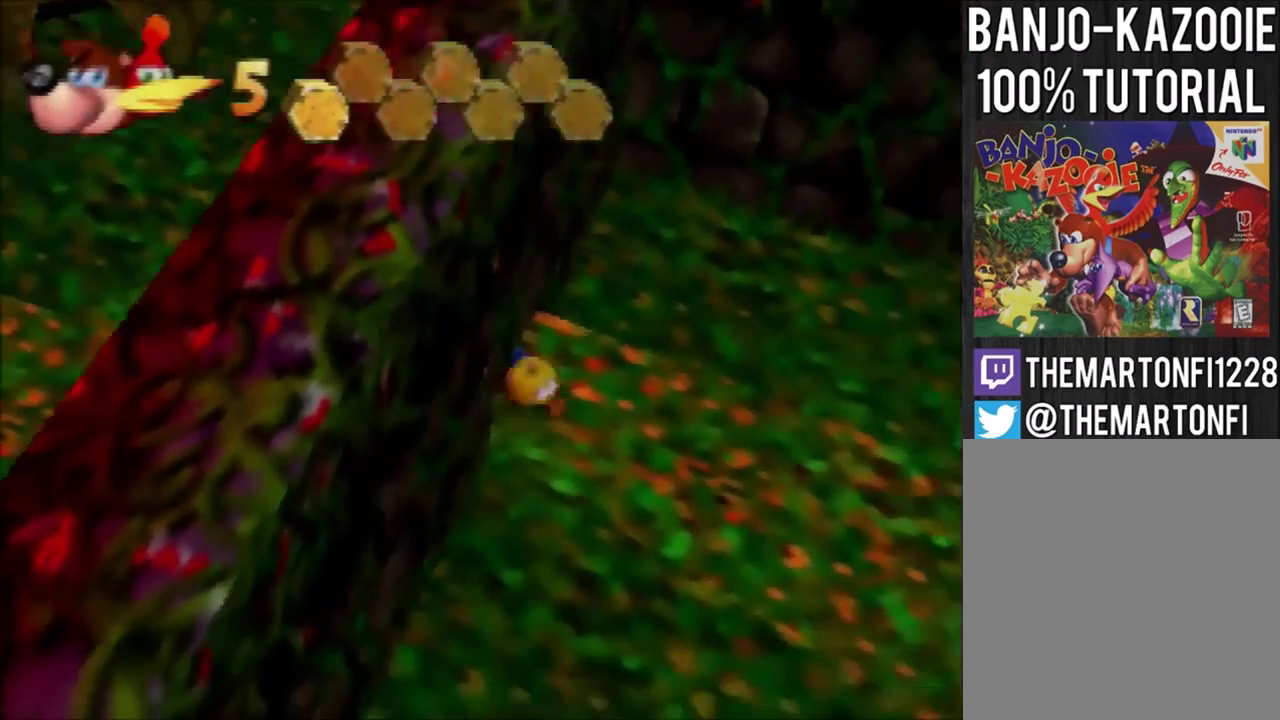
{"buttons": [], "left_stick": "down-right", "events": []}
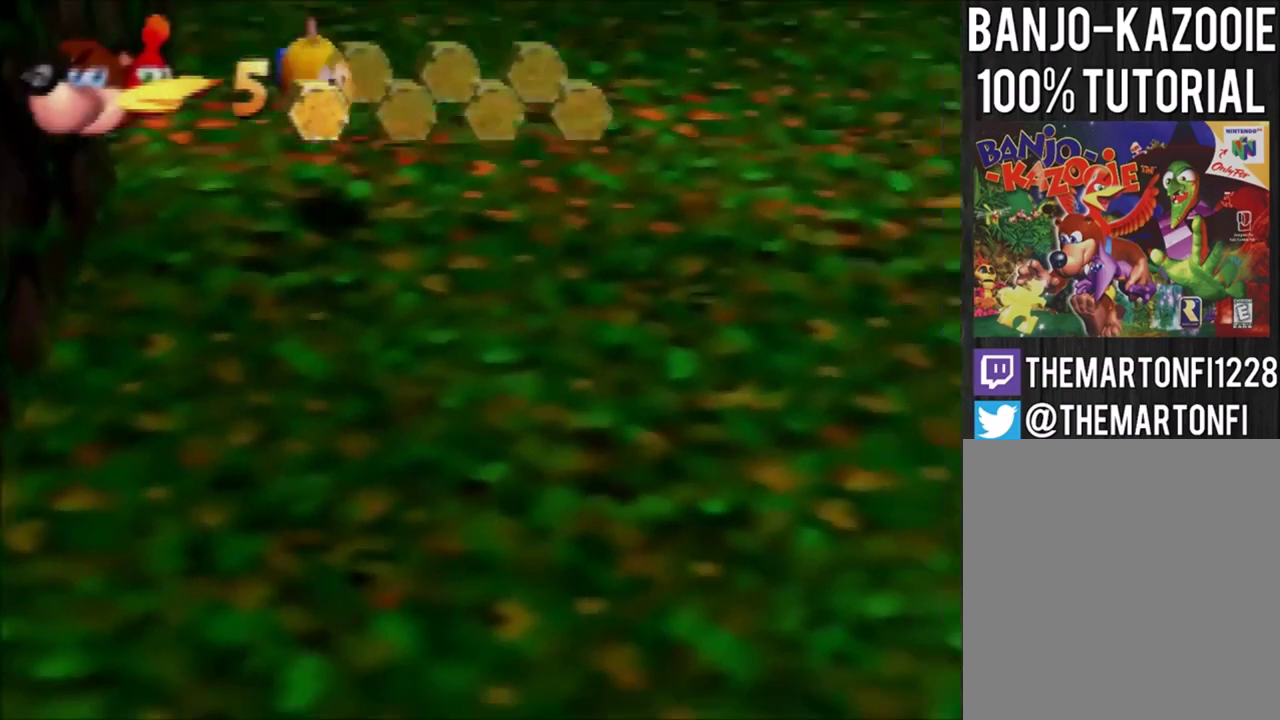
{"buttons": ["C_LEFT"], "left_stick": "down-right", "events": [[367, "A", "down"], [434, "A", "up"], [501, "C_LEFT", "down"]]}
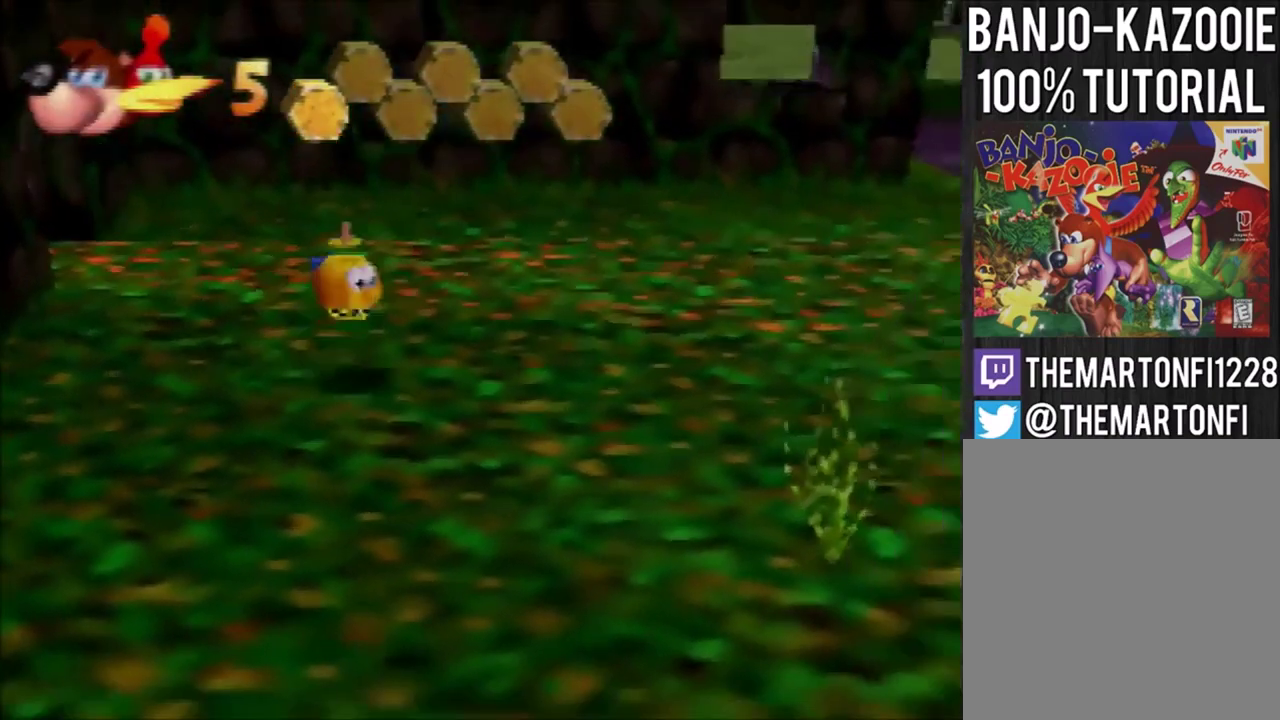
{"buttons": [], "left_stick": "down-right", "events": [[67, "C_LEFT", "up"], [434, "A", "down"], [500, "A", "up"]]}
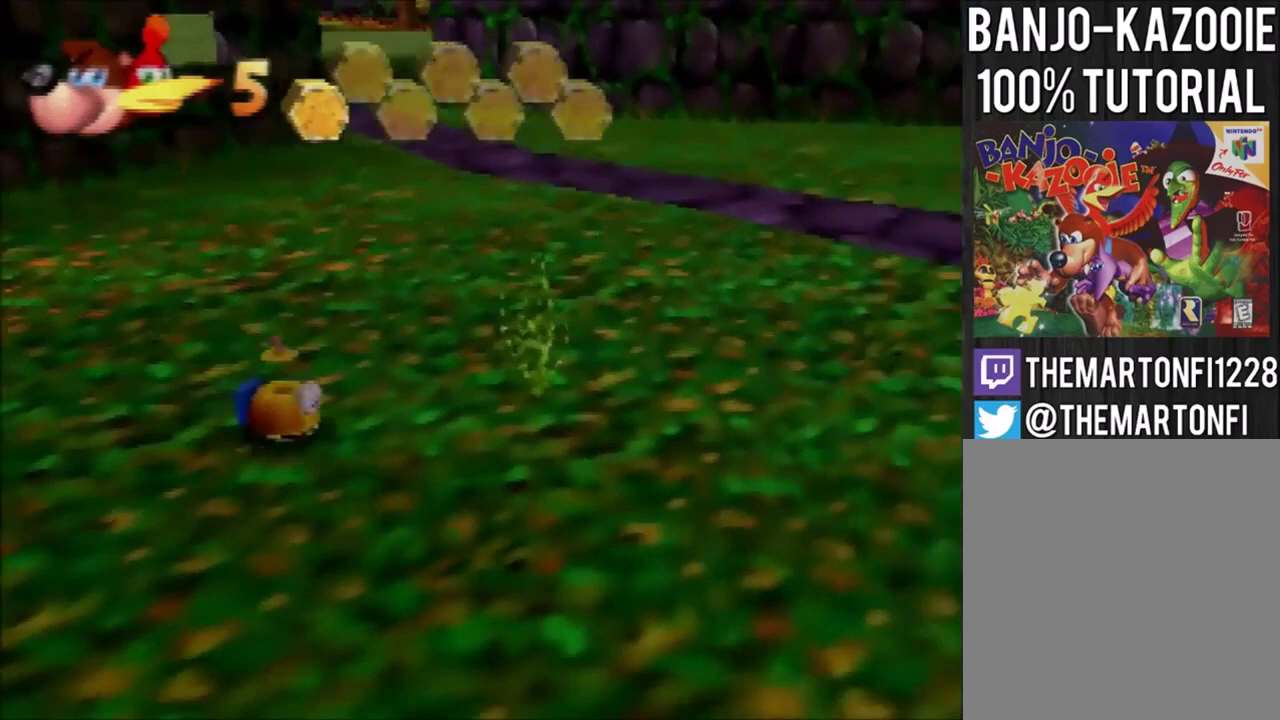
{"buttons": [], "left_stick": "right", "events": [[67, "left_stick", "right"], [100, "C_LEFT", "down"], [167, "C_LEFT", "up"]]}
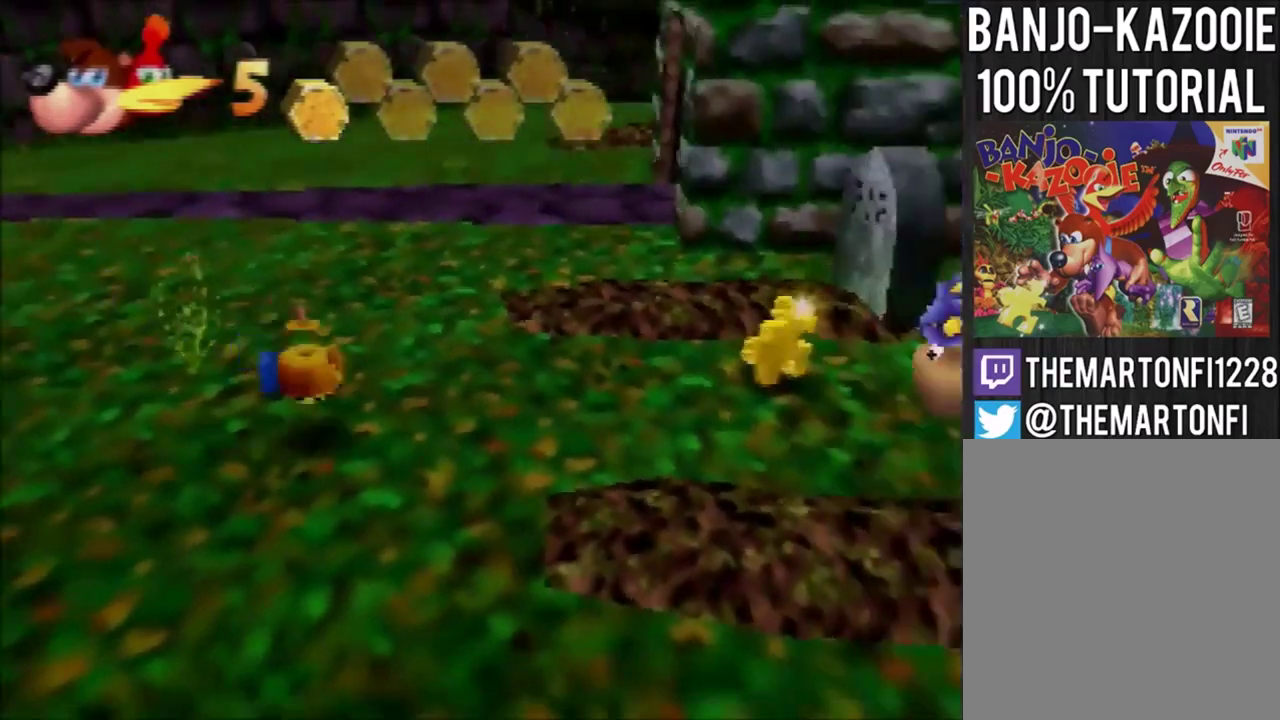
{"buttons": [], "left_stick": "up-right", "events": [[500, "left_stick", "up-right"]]}
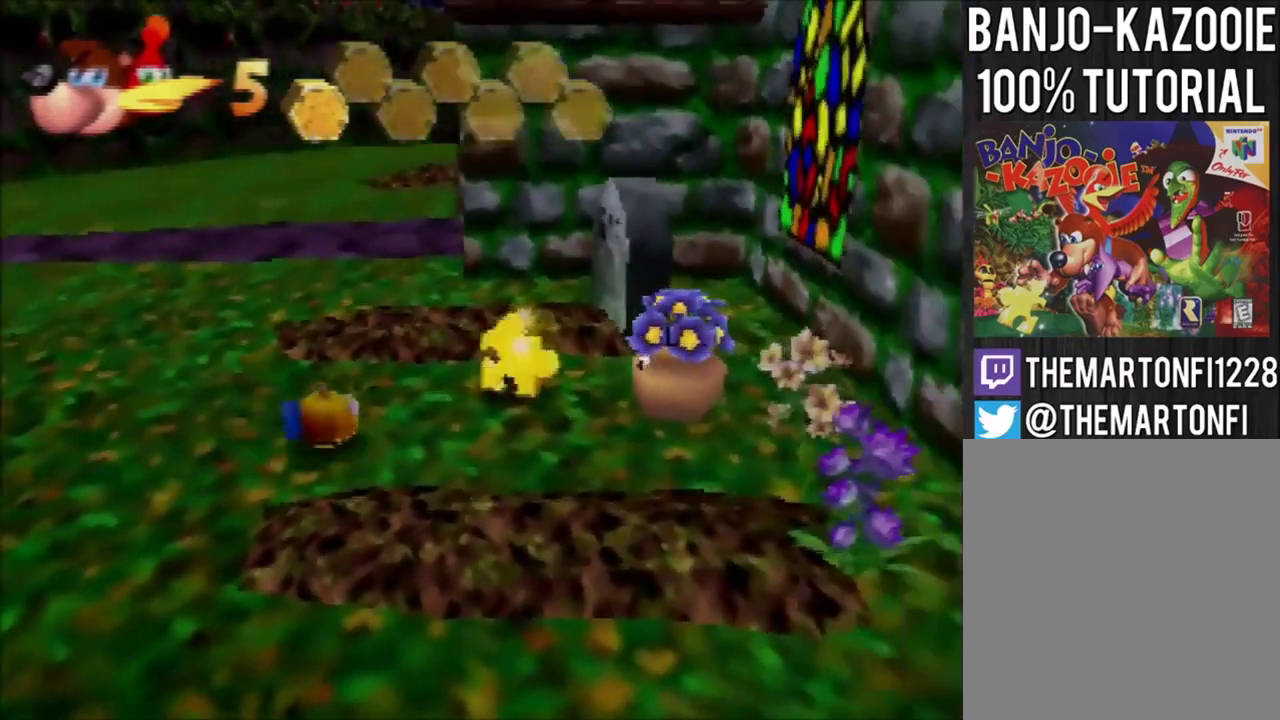
{"buttons": [], "left_stick": "up", "events": [[201, "left_stick", "up"]]}
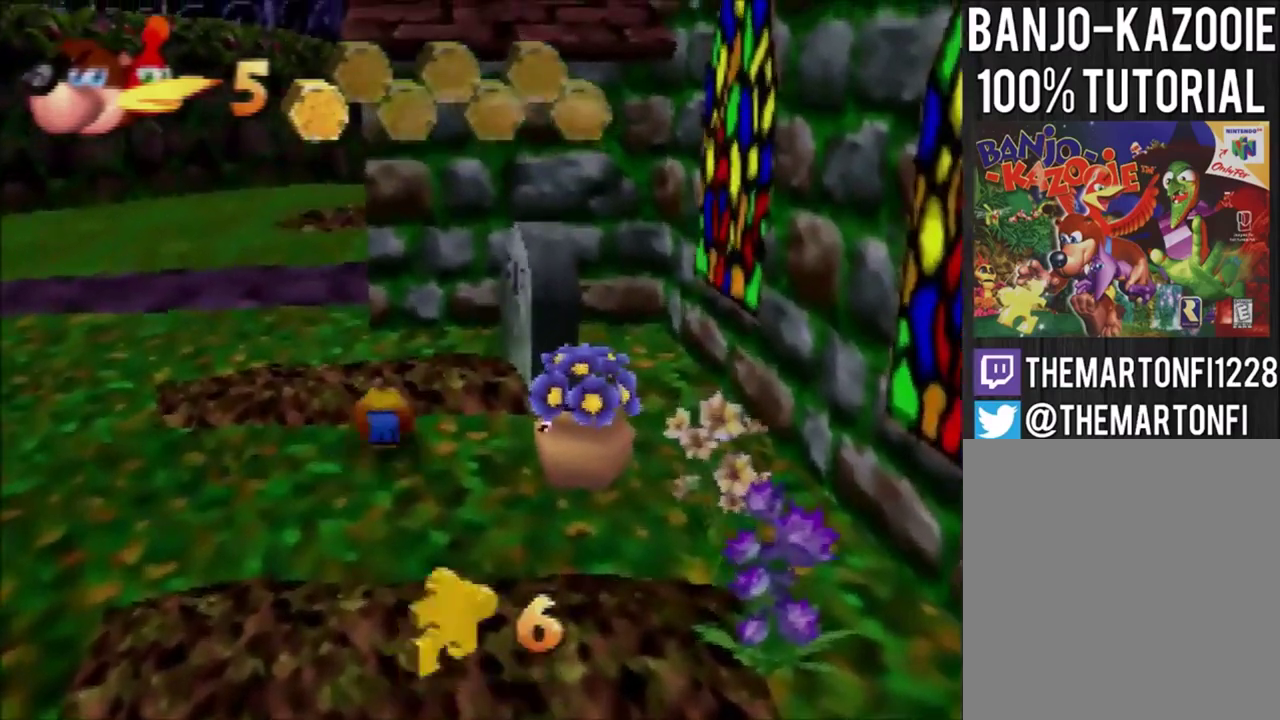
{"buttons": [], "left_stick": "up", "events": []}
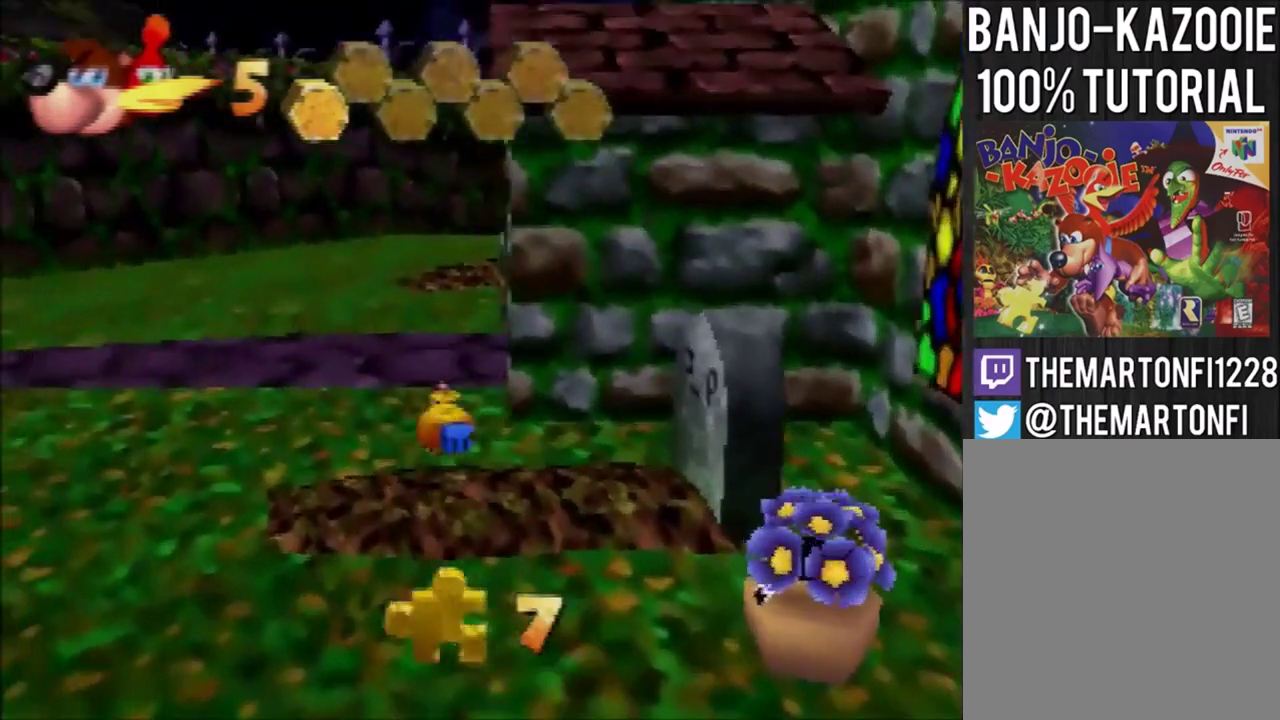
{"buttons": [], "left_stick": "up", "events": [[67, "A", "down"], [167, "A", "up"]]}
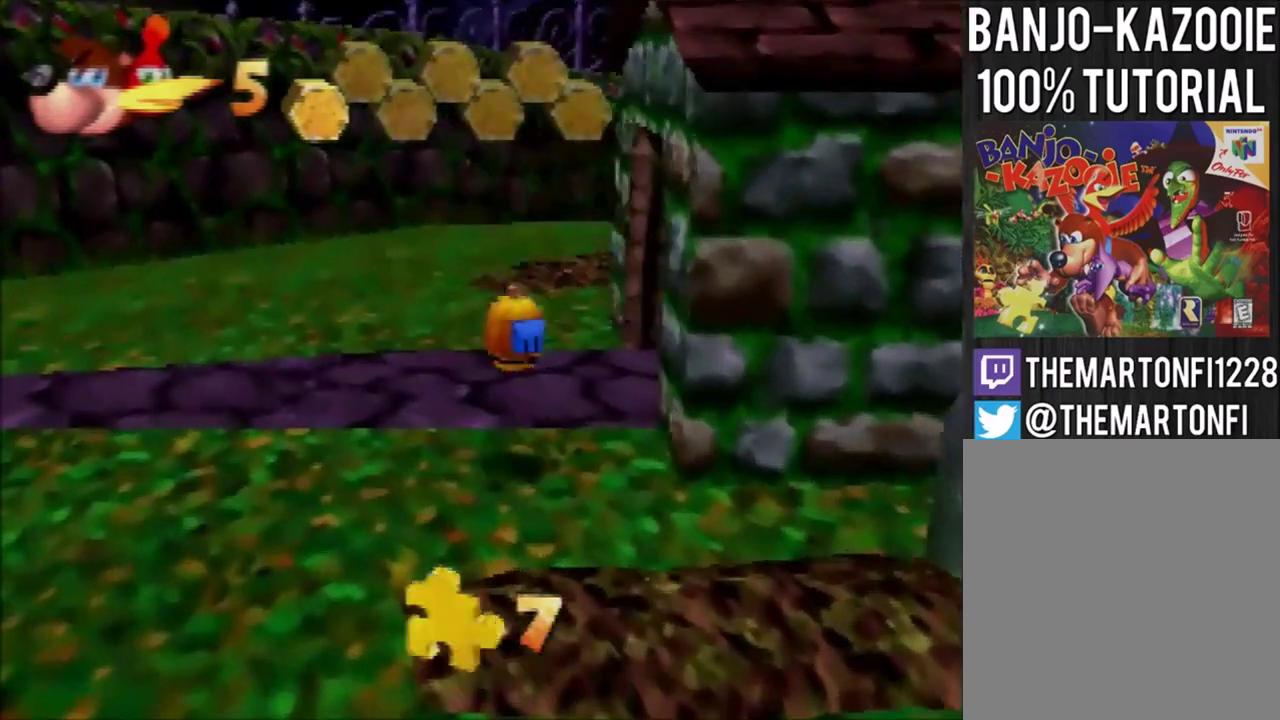
{"buttons": [], "left_stick": "up", "events": [[200, "A", "down"], [267, "A", "up"], [334, "A", "down"], [434, "A", "up"]]}
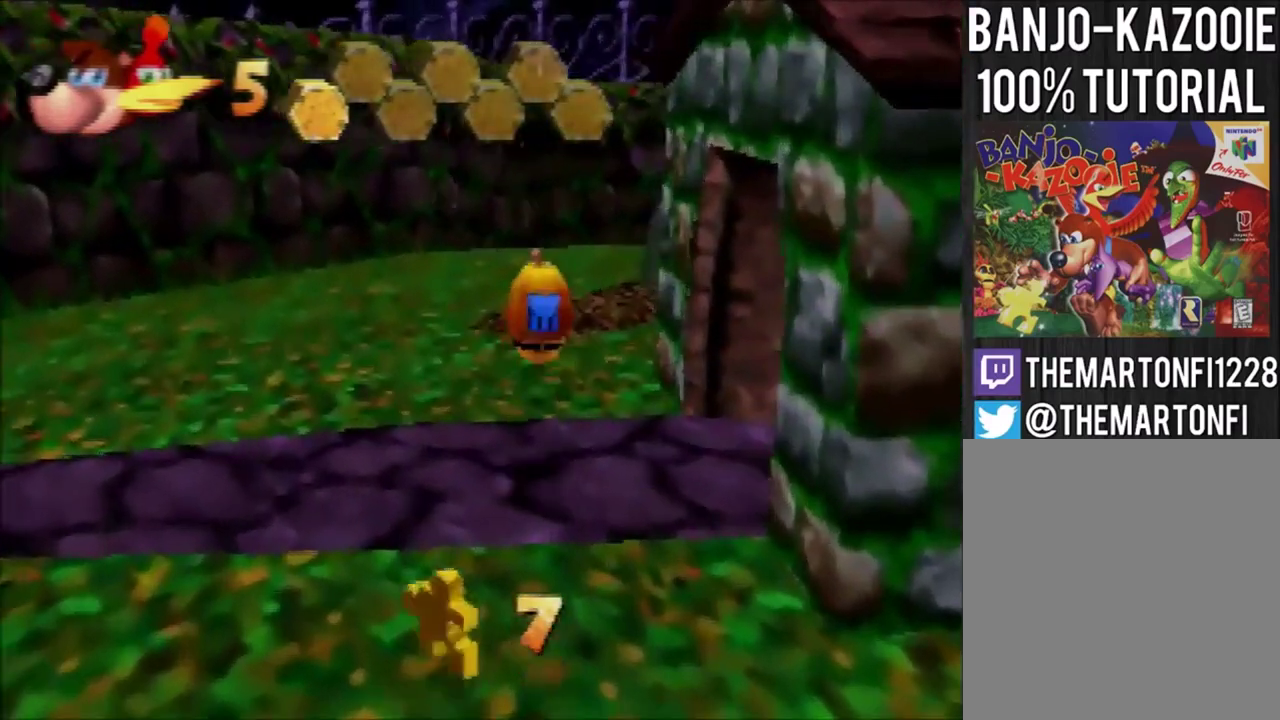
{"buttons": [], "left_stick": "up", "events": [[267, "A", "down"], [334, "A", "up"], [401, "A", "down"], [467, "A", "up"]]}
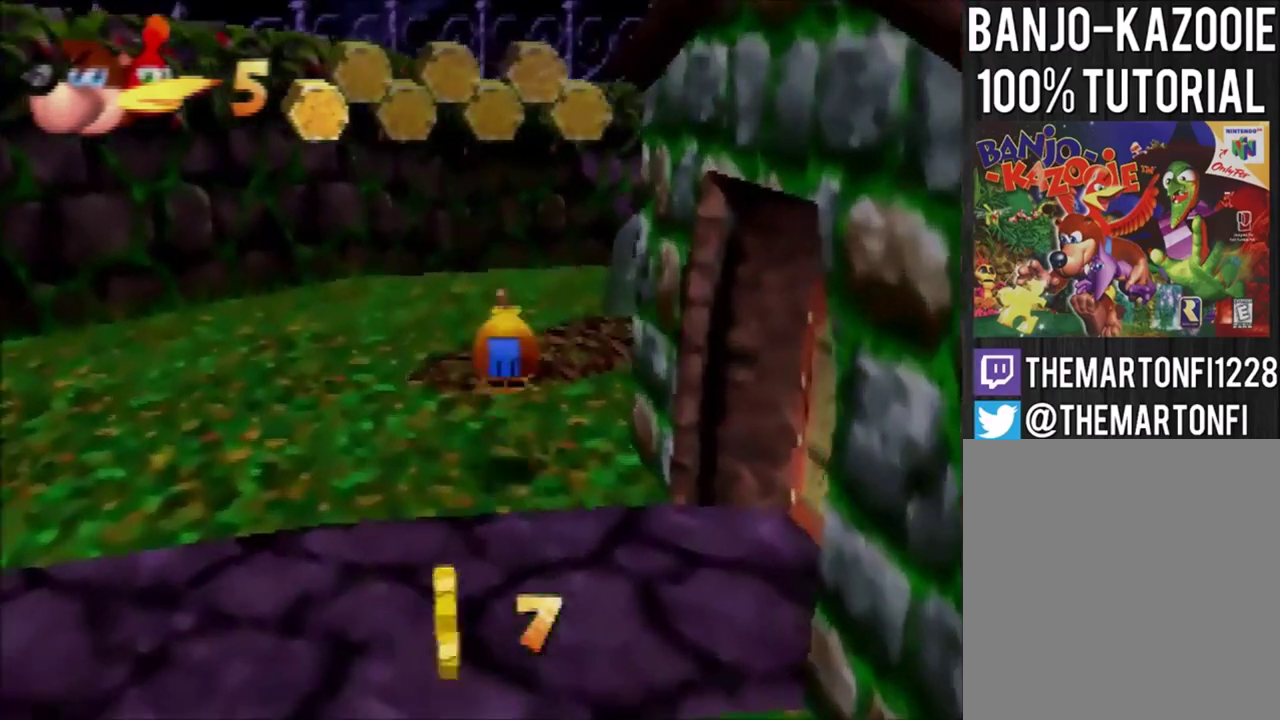
{"buttons": ["A"], "left_stick": "up", "events": [[467, "A", "down"]]}
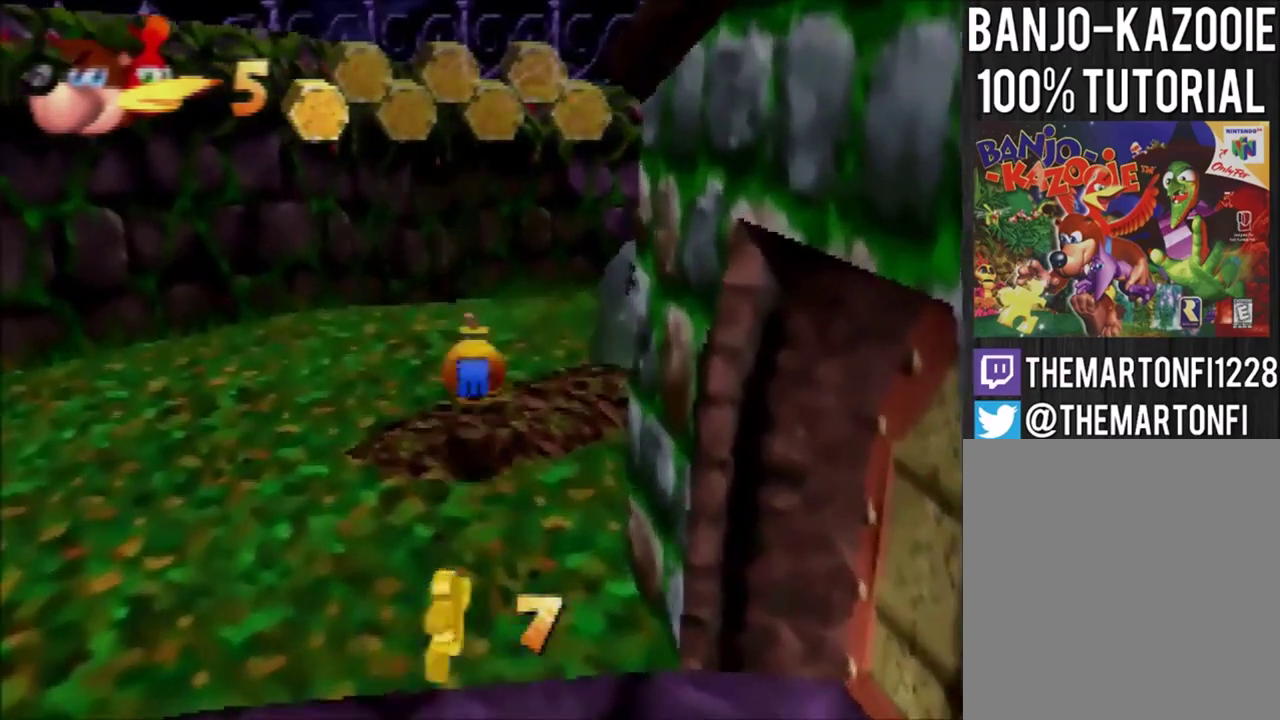
{"buttons": [], "left_stick": "up", "events": [[34, "A", "up"]]}
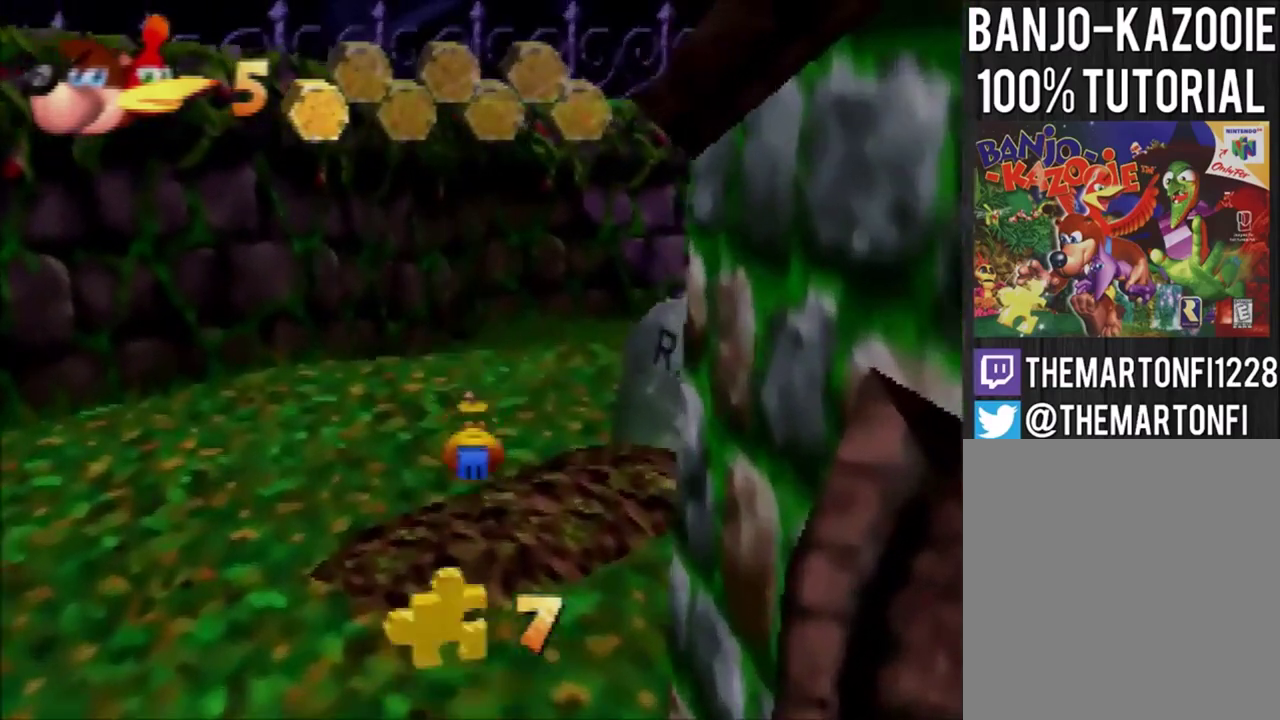
{"buttons": [], "left_stick": "up", "events": [[33, "A", "down"], [100, "A", "up"]]}
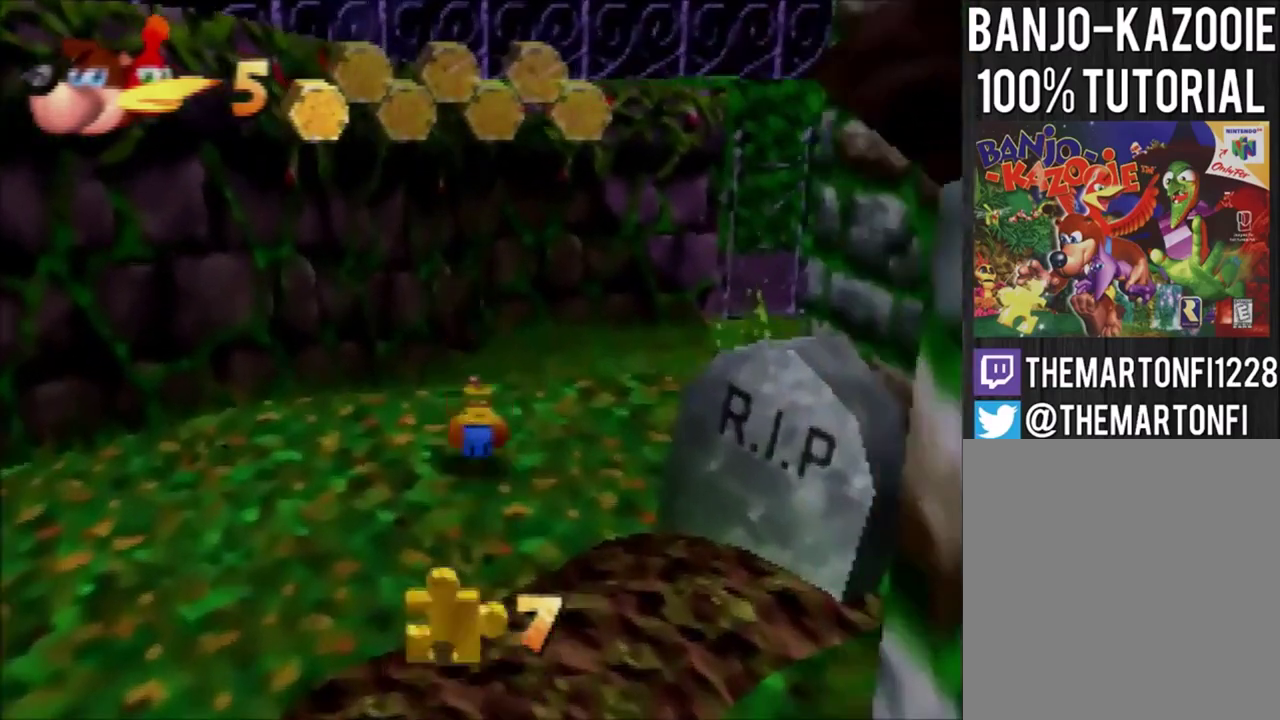
{"buttons": [], "left_stick": "up", "events": [[134, "A", "down"], [201, "A", "up"]]}
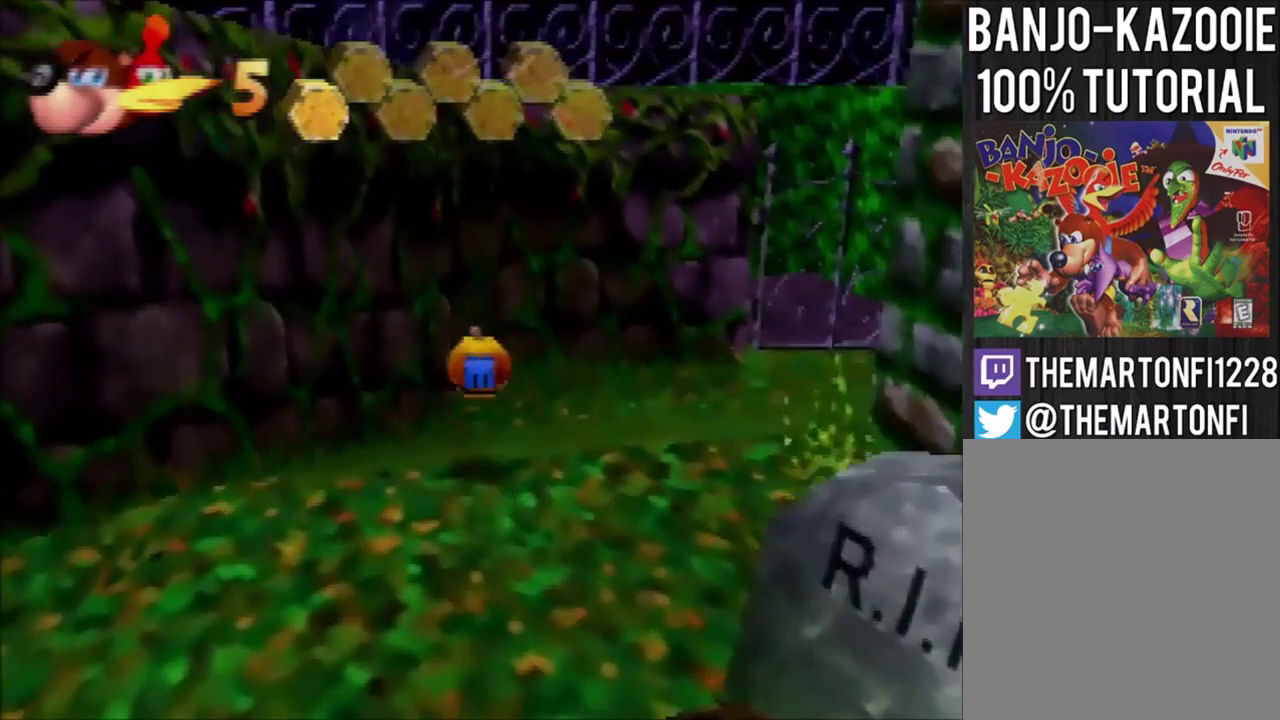
{"buttons": [], "left_stick": "up", "events": []}
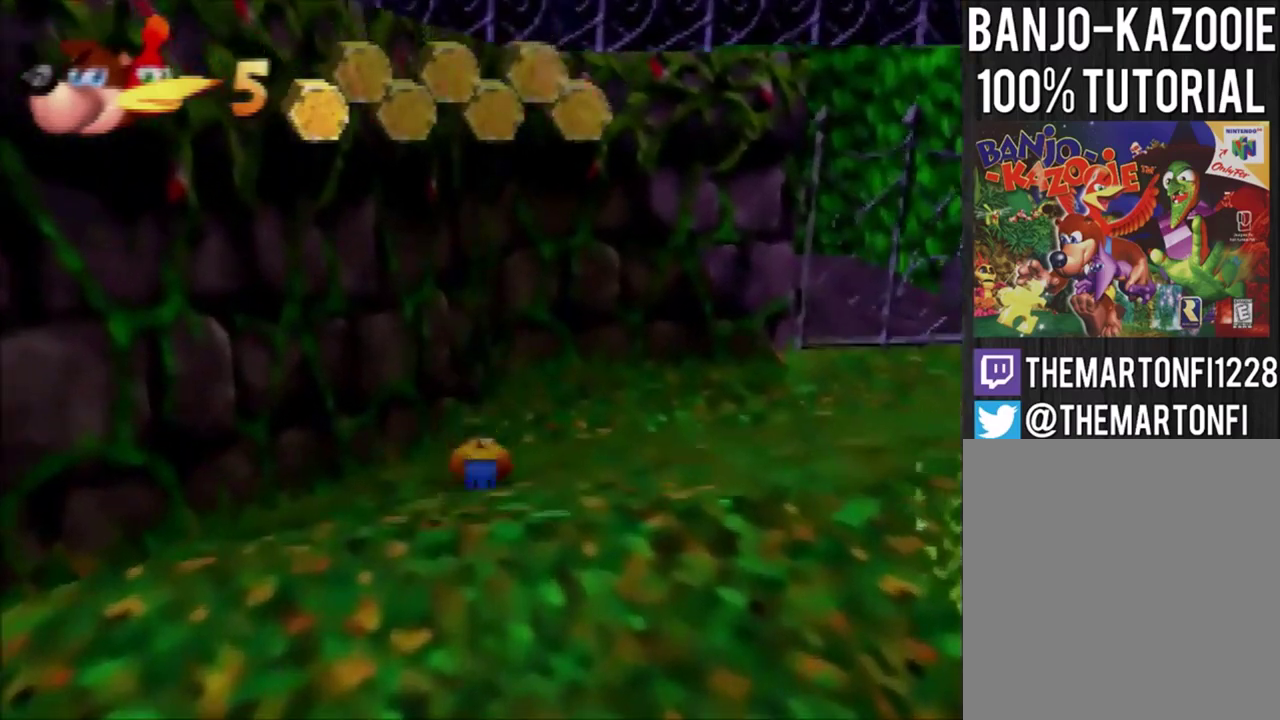
{"buttons": [], "left_stick": "up-left", "events": [[501, "left_stick", "up-left"]]}
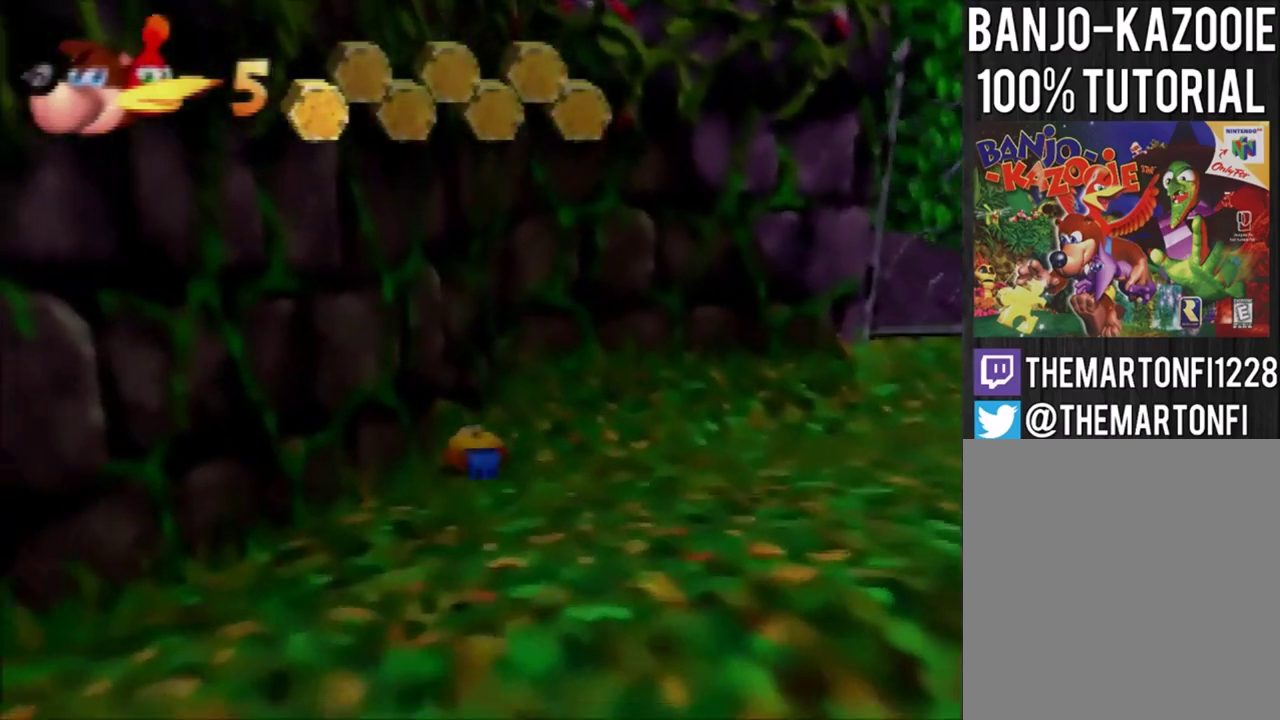
{"buttons": [], "left_stick": "down-left", "events": [[400, "left_stick", "left"], [467, "left_stick", "down-left"]]}
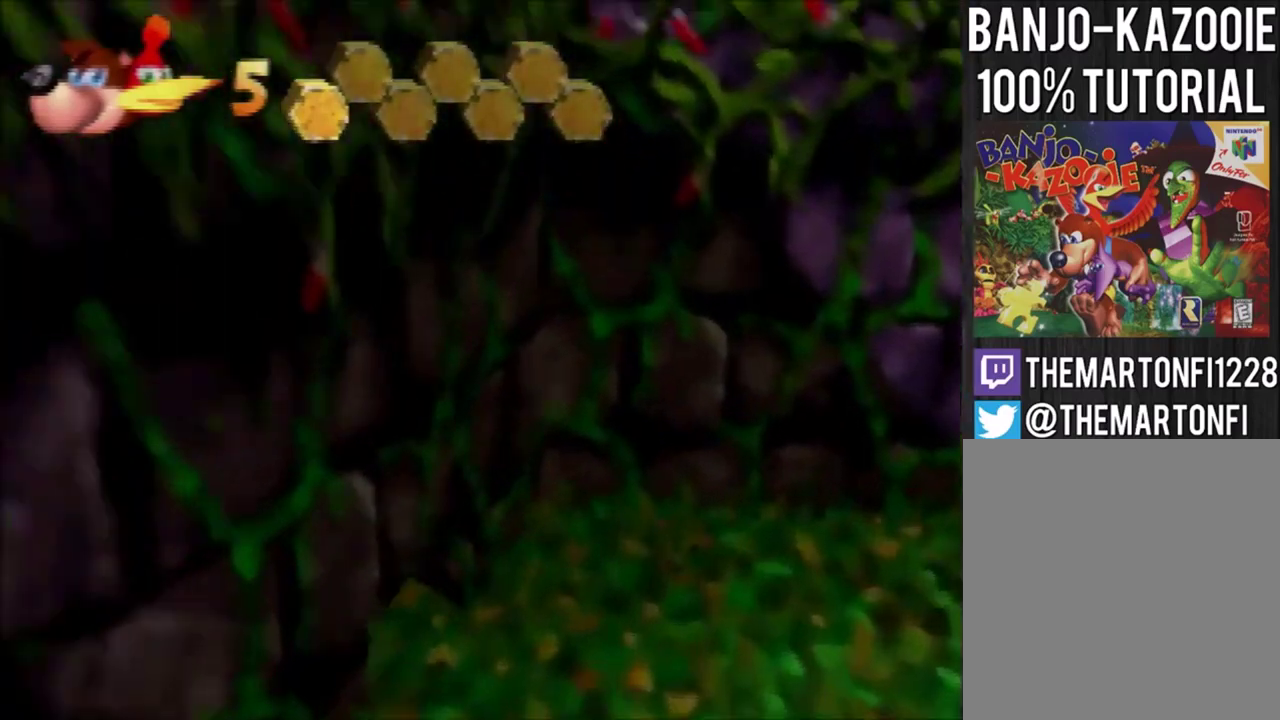
{"buttons": [], "left_stick": "down-left", "events": []}
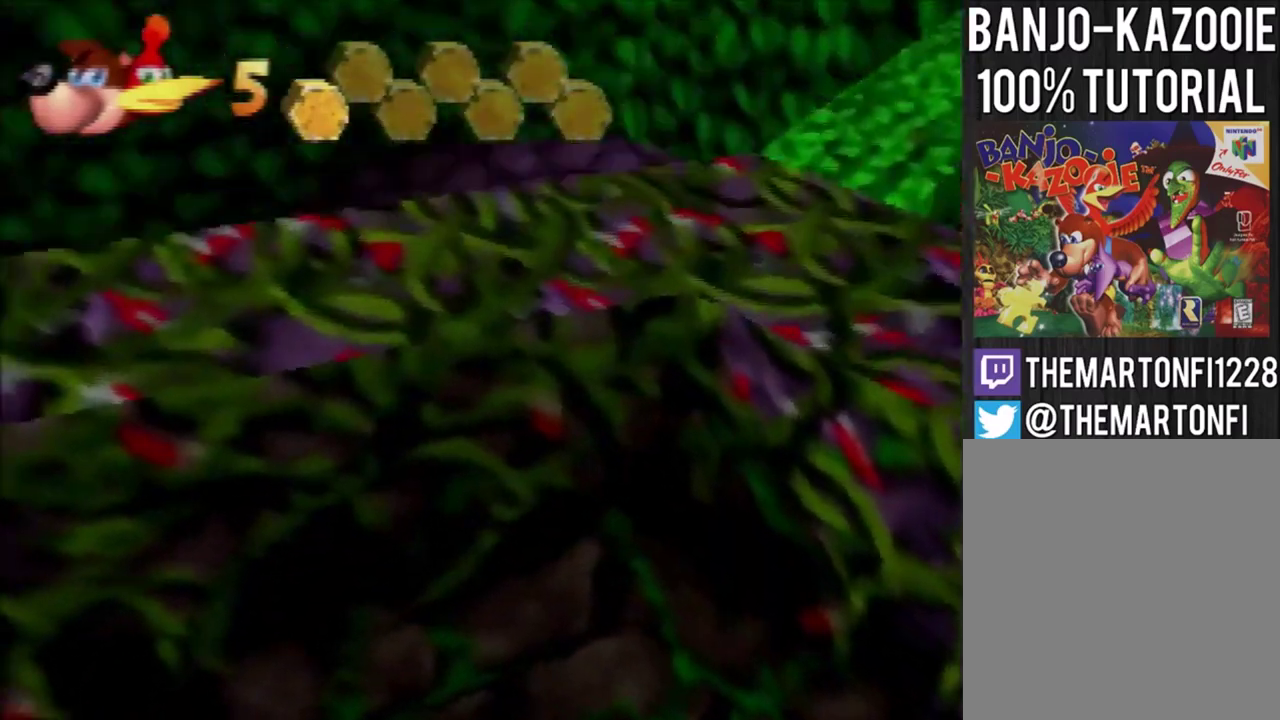
{"buttons": [], "left_stick": "left", "events": [[133, "left_stick", "left"]]}
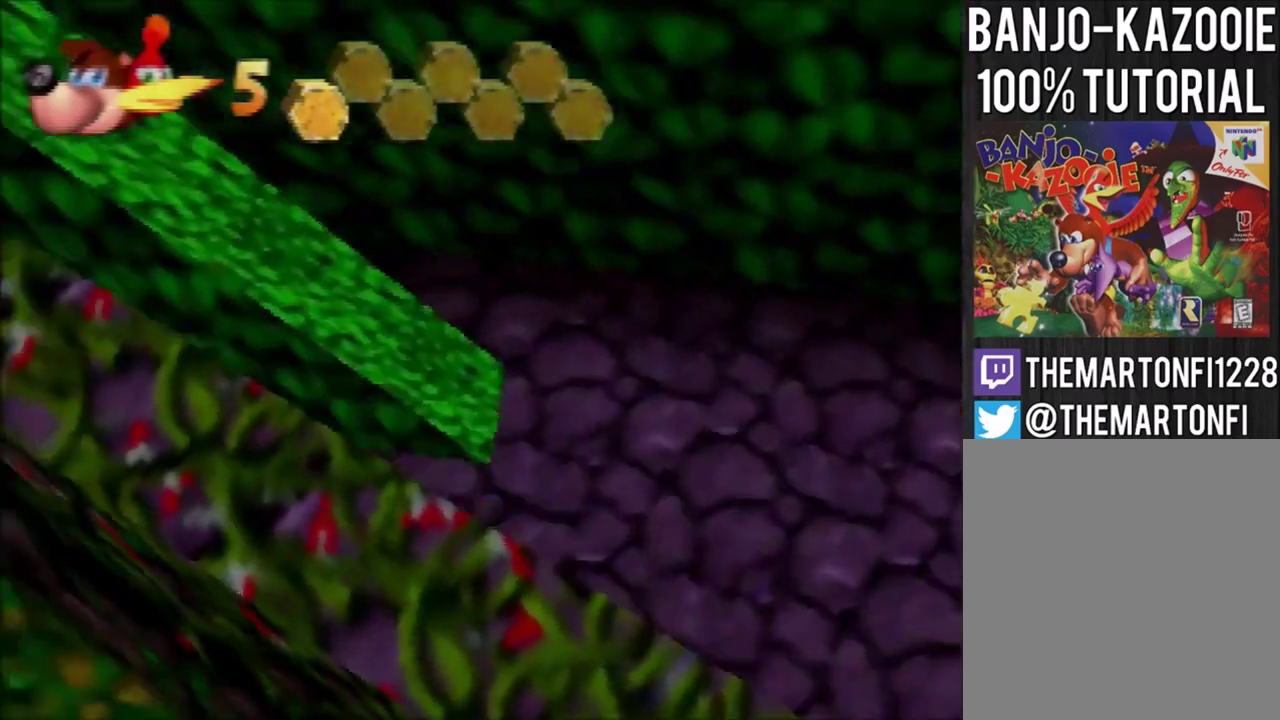
{"buttons": ["A"], "left_stick": "down-right", "events": [[34, "left_stick", "up-left"], [201, "left_stick", "right"], [367, "A", "down"], [467, "left_stick", "down-right"]]}
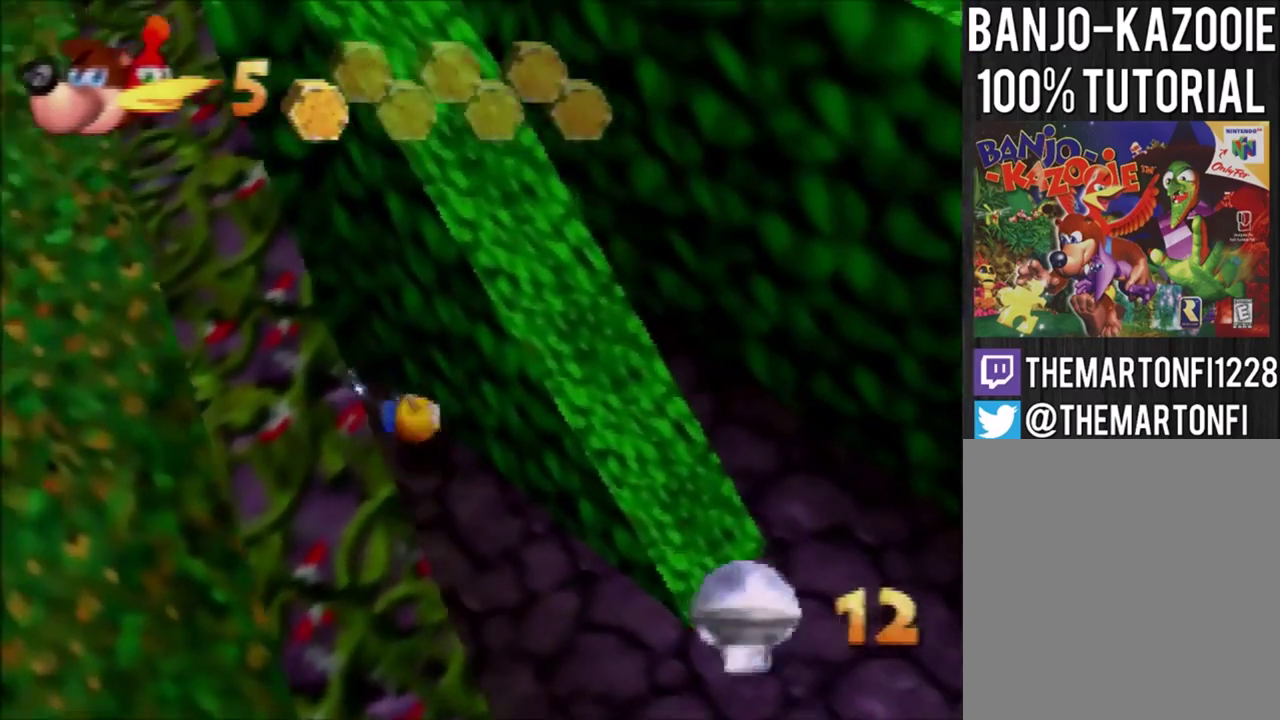
{"buttons": [], "left_stick": "up-left", "events": [[167, "left_stick", "right"], [300, "left_stick", "up-right"], [434, "left_stick", "up"], [500, "A", "up"], [500, "left_stick", "up-left"]]}
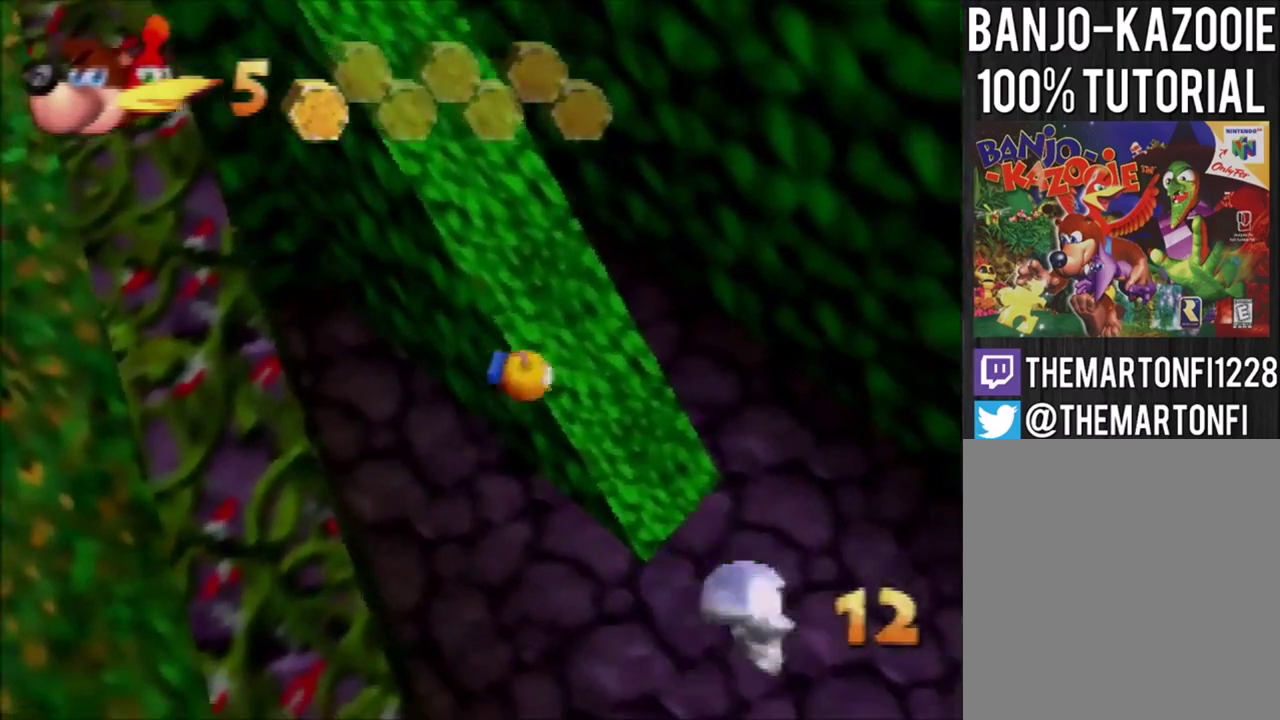
{"buttons": ["A"], "left_stick": "up-left", "events": [[201, "A", "down"]]}
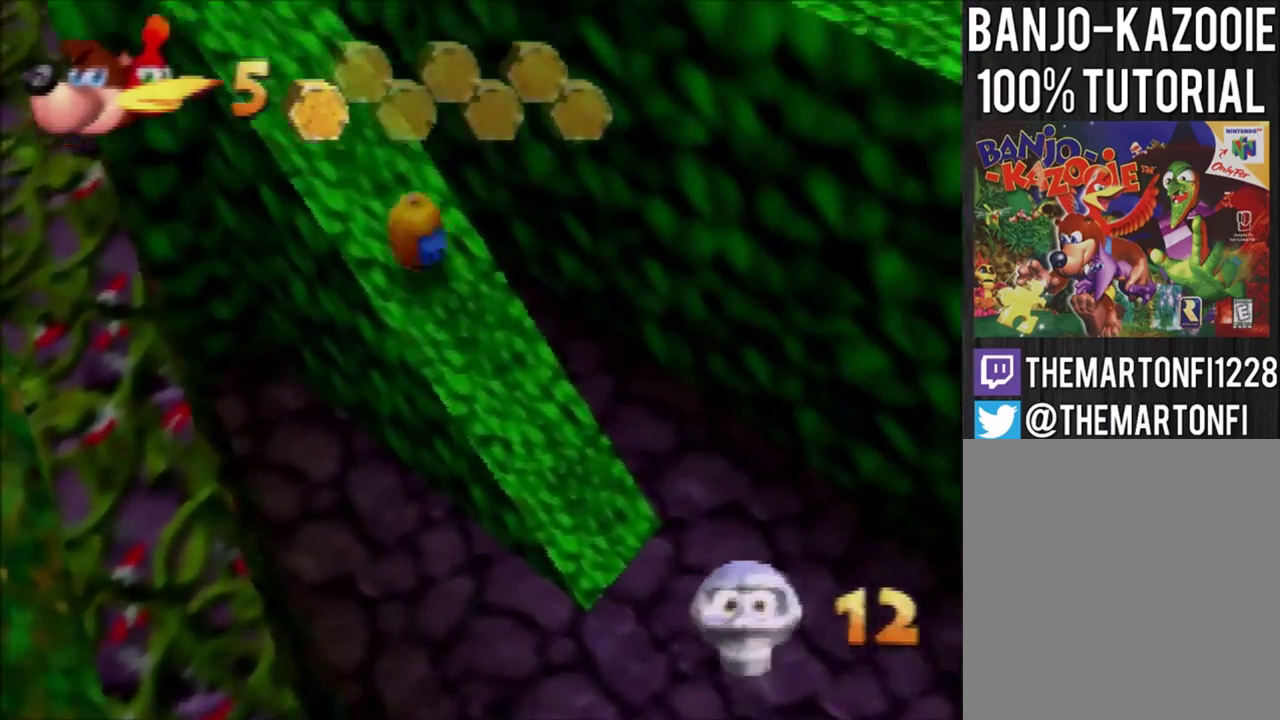
{"buttons": ["A"], "left_stick": "up-right", "events": [[67, "A", "up"], [167, "left_stick", "up-right"], [233, "A", "down"]]}
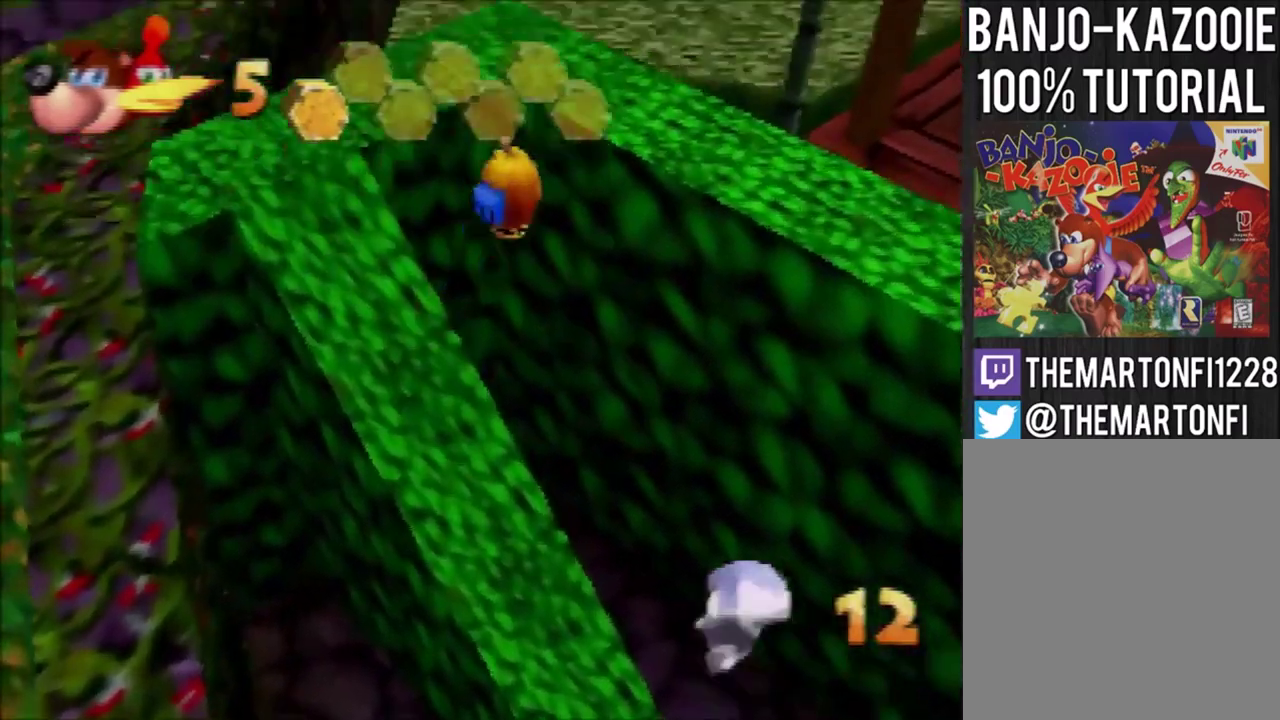
{"buttons": ["C_LEFT"], "left_stick": "down-right", "events": [[100, "left_stick", "right"], [201, "left_stick", "down-right"], [234, "A", "up"], [367, "C_LEFT", "down"], [434, "C_LEFT", "up"], [501, "C_LEFT", "down"]]}
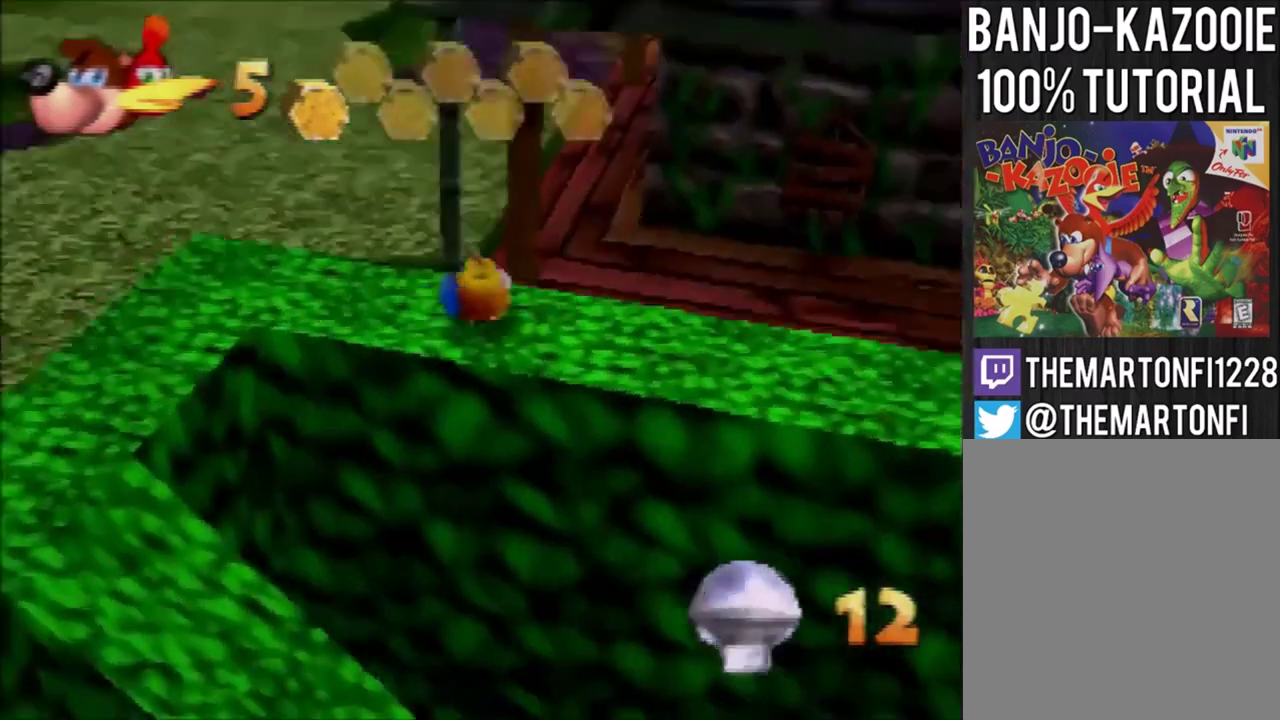
{"buttons": ["A"], "left_stick": "up", "events": [[67, "C_LEFT", "up"], [100, "left_stick", "right"], [133, "C_LEFT", "down"], [233, "left_stick", "up-right"], [300, "C_LEFT", "up"], [500, "A", "down"], [500, "left_stick", "up"]]}